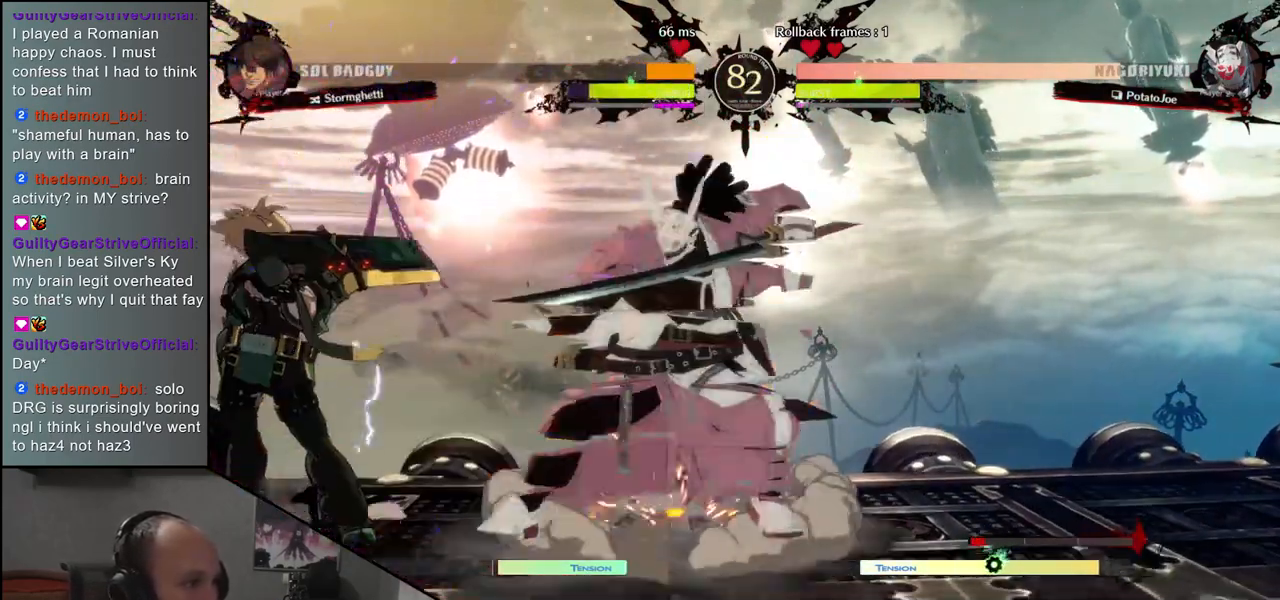
Gameplay with a controller (arcade stick); each line is a JSON object with the inputs held at the frame after it. "events" lists button and stick changes between this image and that frame as [ms after this image, input, new state], when the widget could be followed in between. Not read: L3 R3 other_buttons.
{"buttons": [], "left_stick": "down", "events": [[100, "left_stick", "down"], [217, "CROSS", "down"], [250, "CROSS", "up"], [333, "CROSS", "down"], [417, "CROSS", "up"]]}
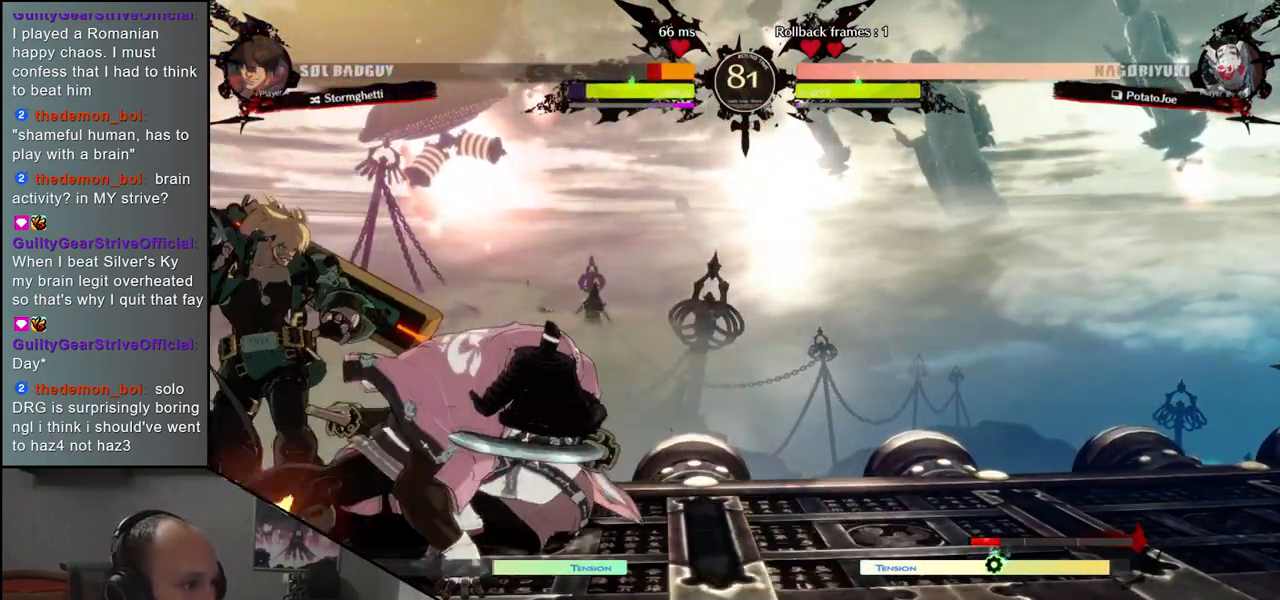
{"buttons": [], "left_stick": "center", "events": [[150, "left_stick", "left"], [267, "left_stick", "down"], [383, "left_stick", "left"], [433, "TRIANGLE", "down"], [450, "left_stick", "center"], [500, "TRIANGLE", "up"]]}
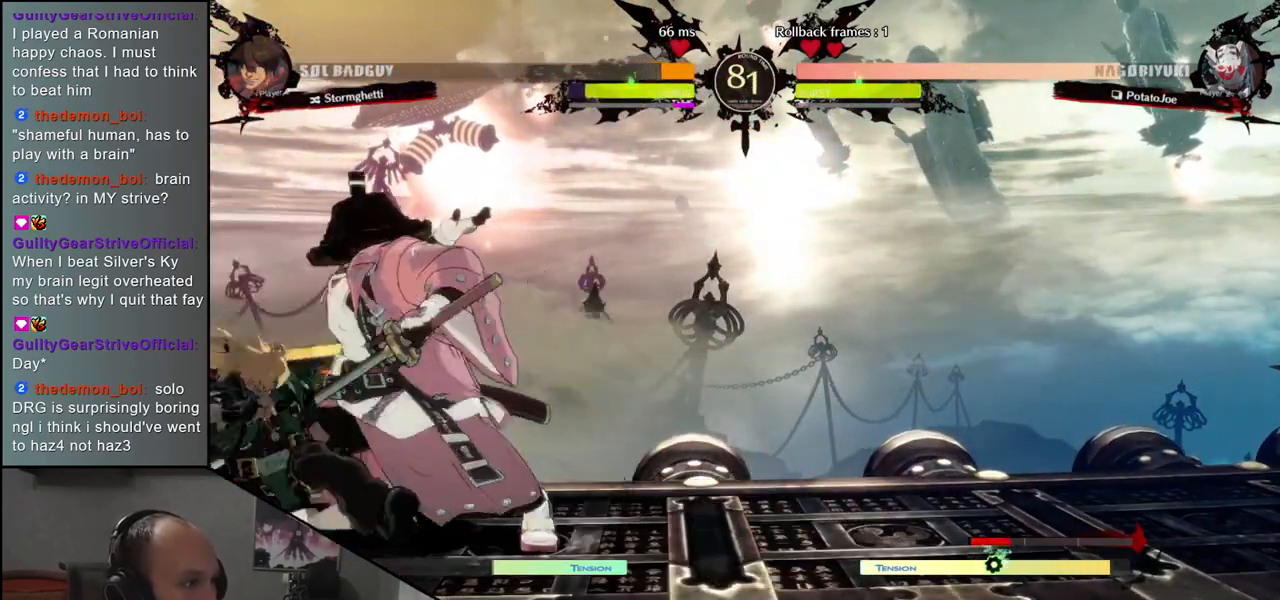
{"buttons": [], "left_stick": "down-right", "events": [[200, "left_stick", "left"], [400, "left_stick", "down-right"]]}
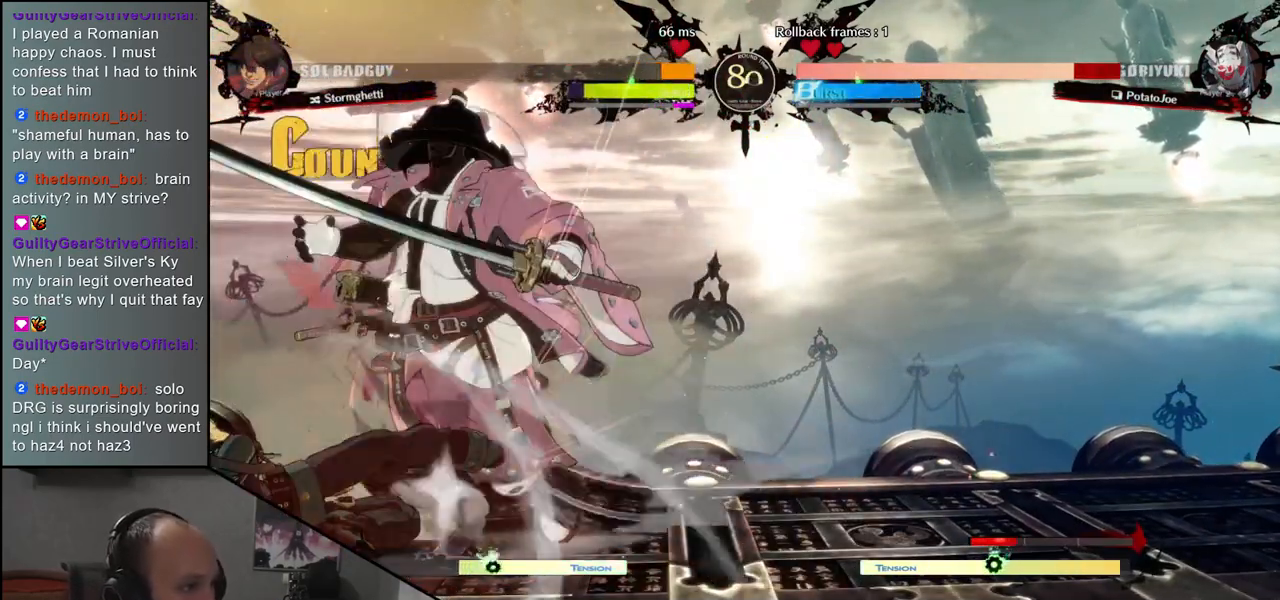
{"buttons": [], "left_stick": "down-right", "events": []}
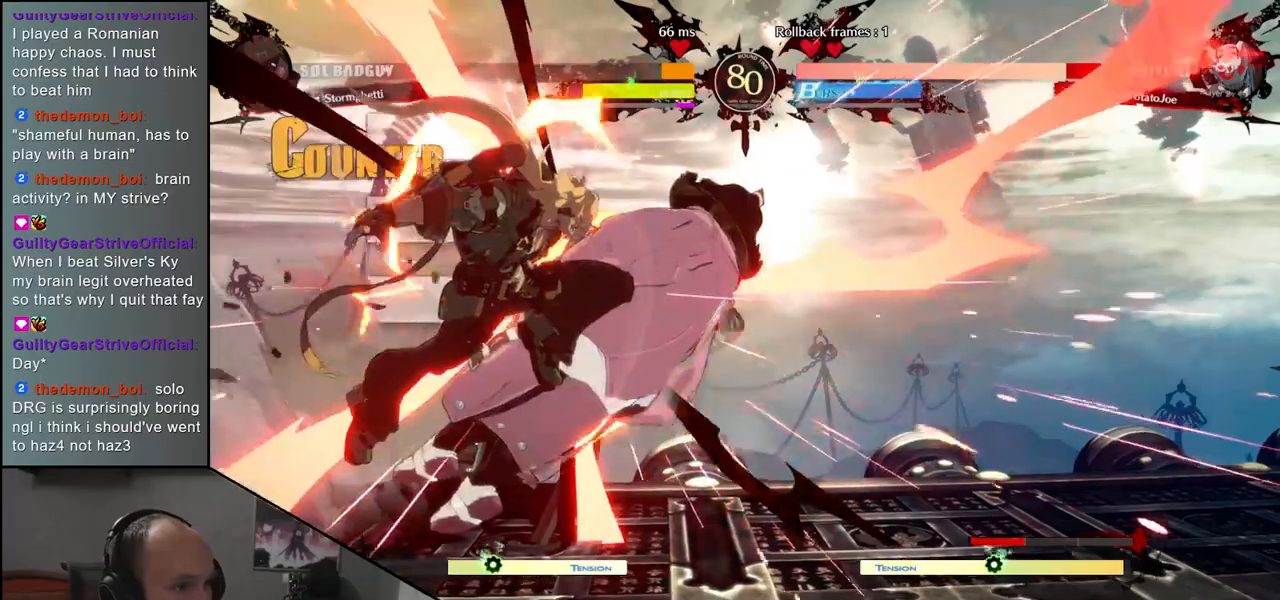
{"buttons": [], "left_stick": "right", "events": [[150, "left_stick", "right"]]}
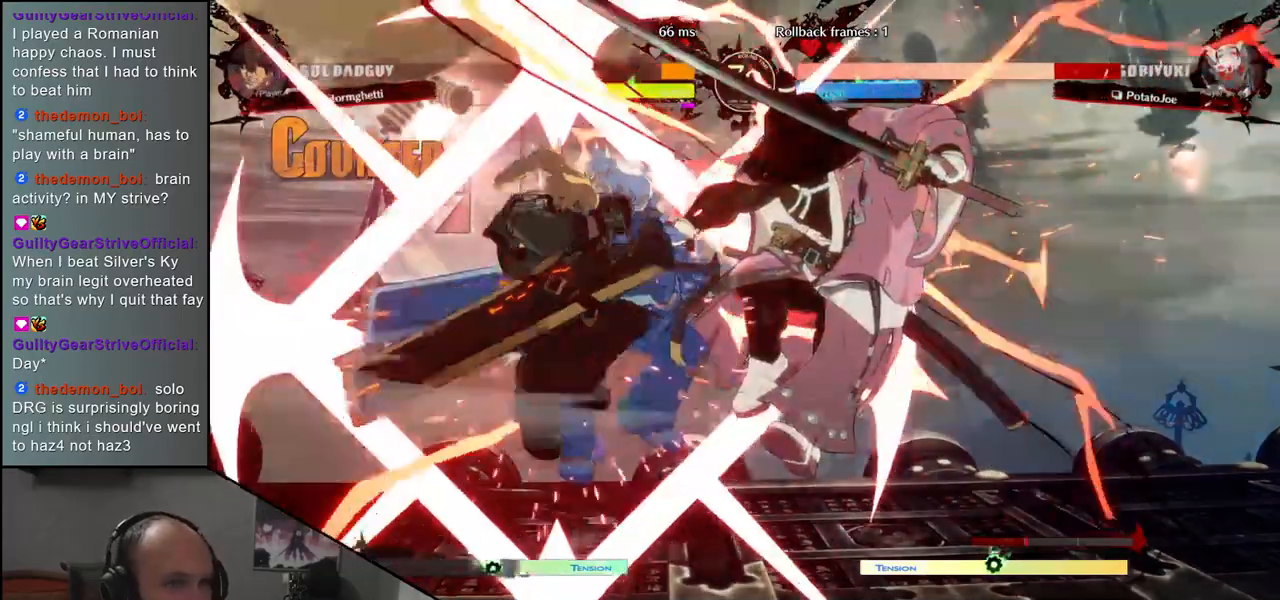
{"buttons": [], "left_stick": "right", "events": []}
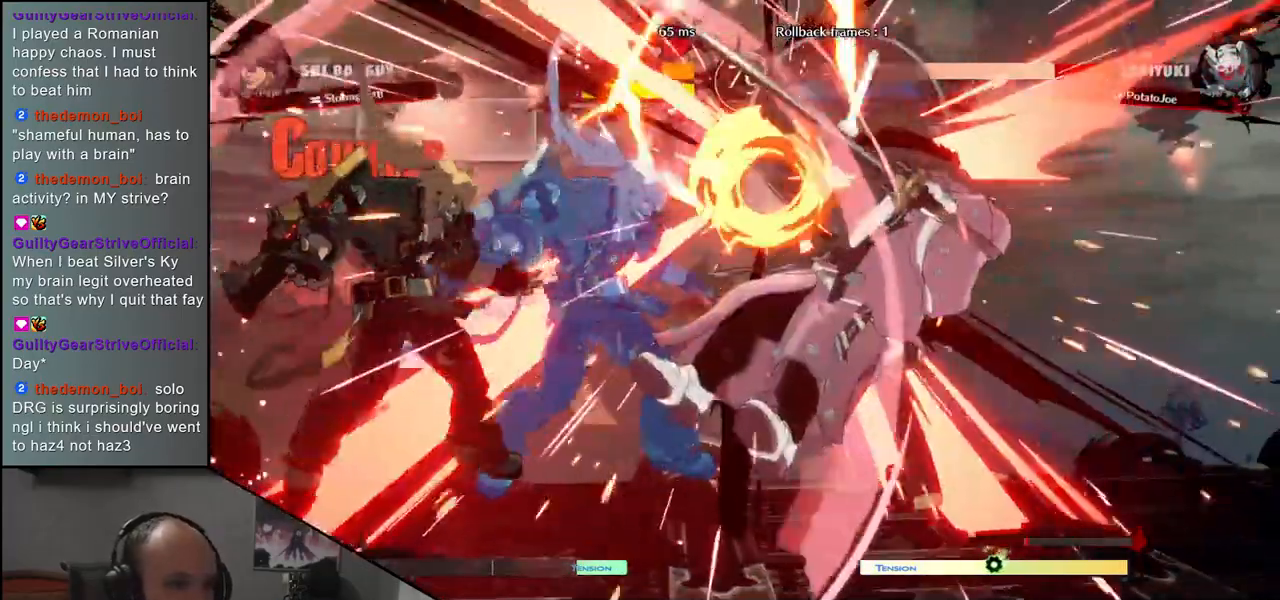
{"buttons": [], "left_stick": "down-right", "events": [[250, "left_stick", "down-right"]]}
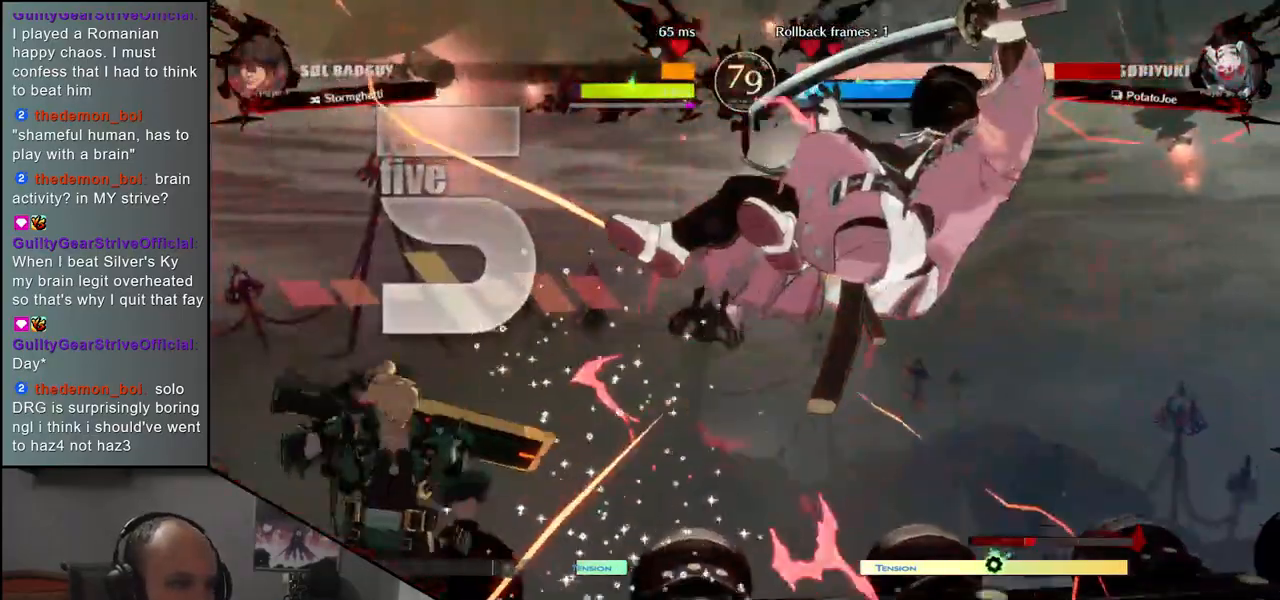
{"buttons": [], "left_stick": "down-right", "events": []}
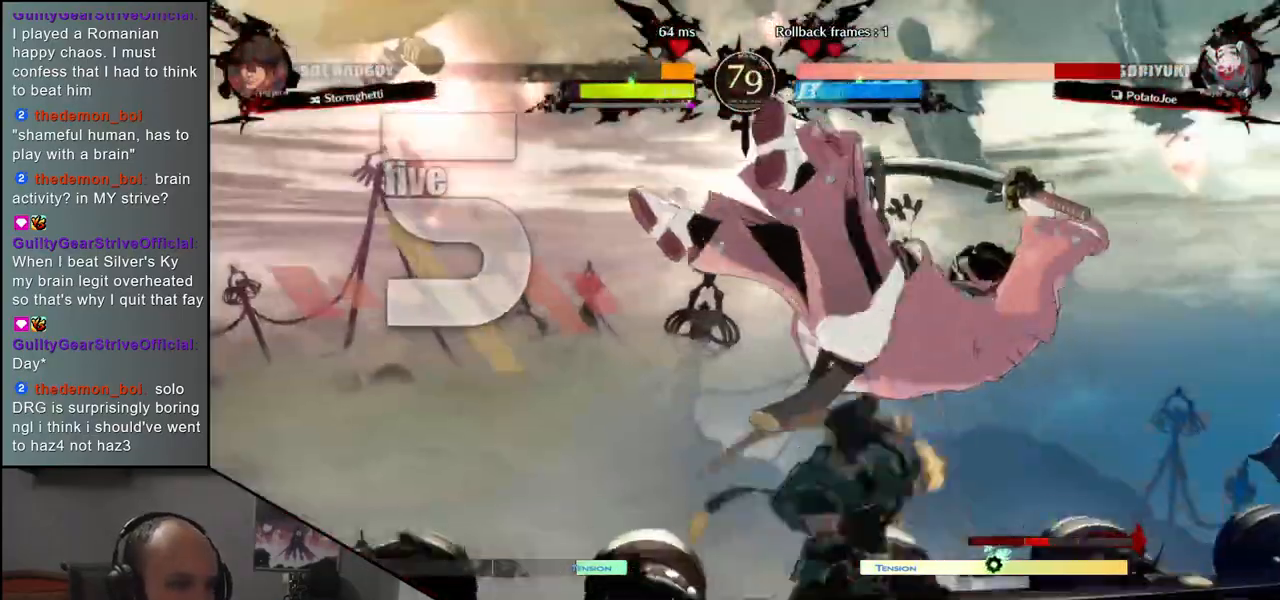
{"buttons": [], "left_stick": "down-right", "events": []}
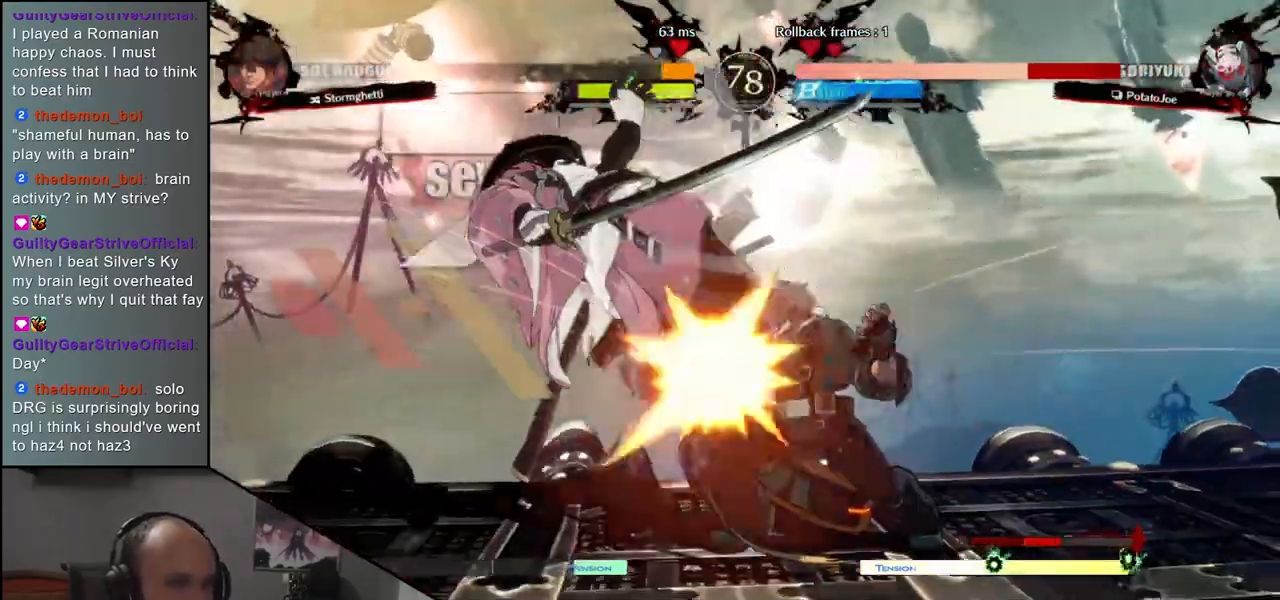
{"buttons": [], "left_stick": "left", "events": [[433, "left_stick", "left"]]}
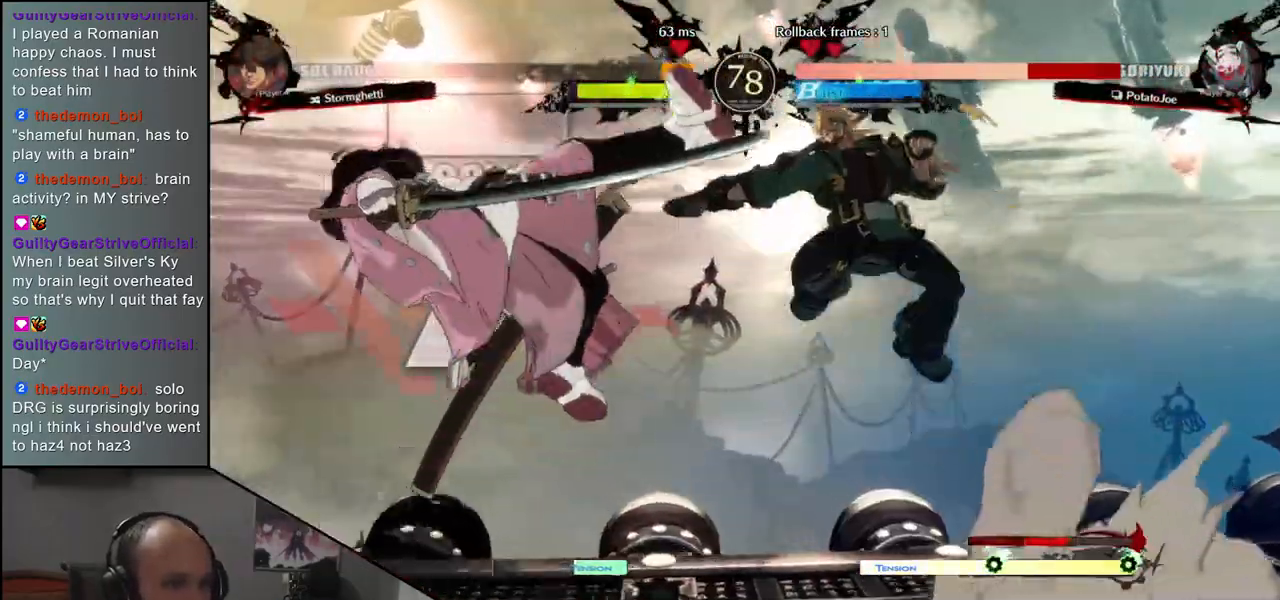
{"buttons": [], "left_stick": "left", "events": []}
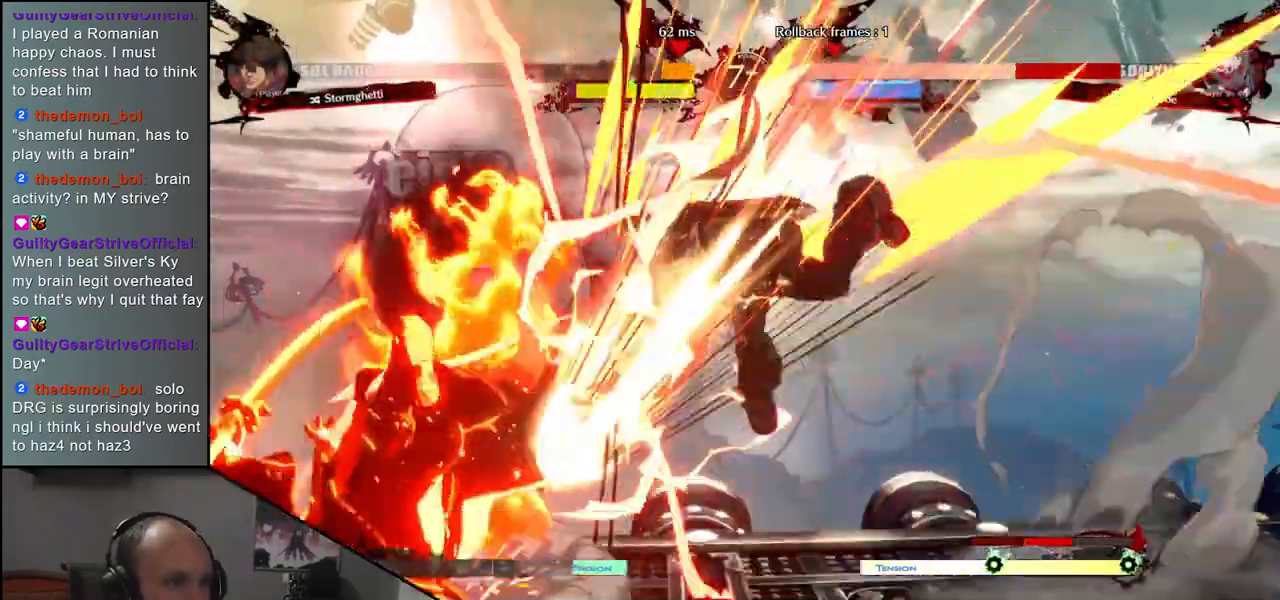
{"buttons": [], "left_stick": "left", "events": []}
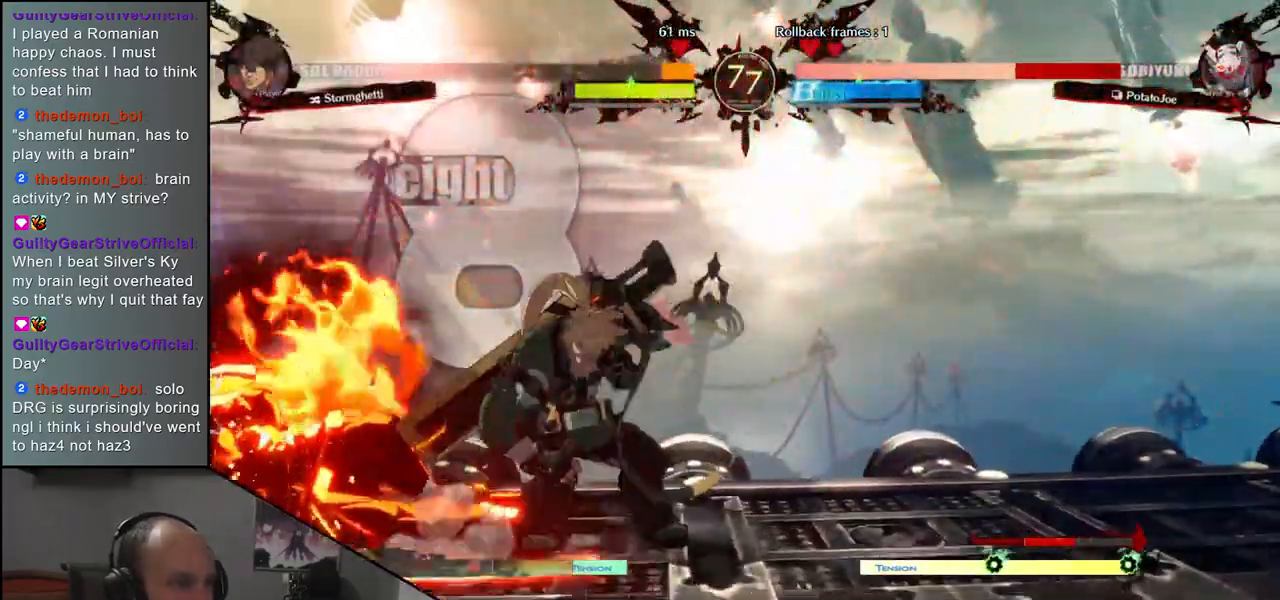
{"buttons": [], "left_stick": "left", "events": [[133, "left_stick", "down"], [250, "left_stick", "down-left"], [367, "left_stick", "left"]]}
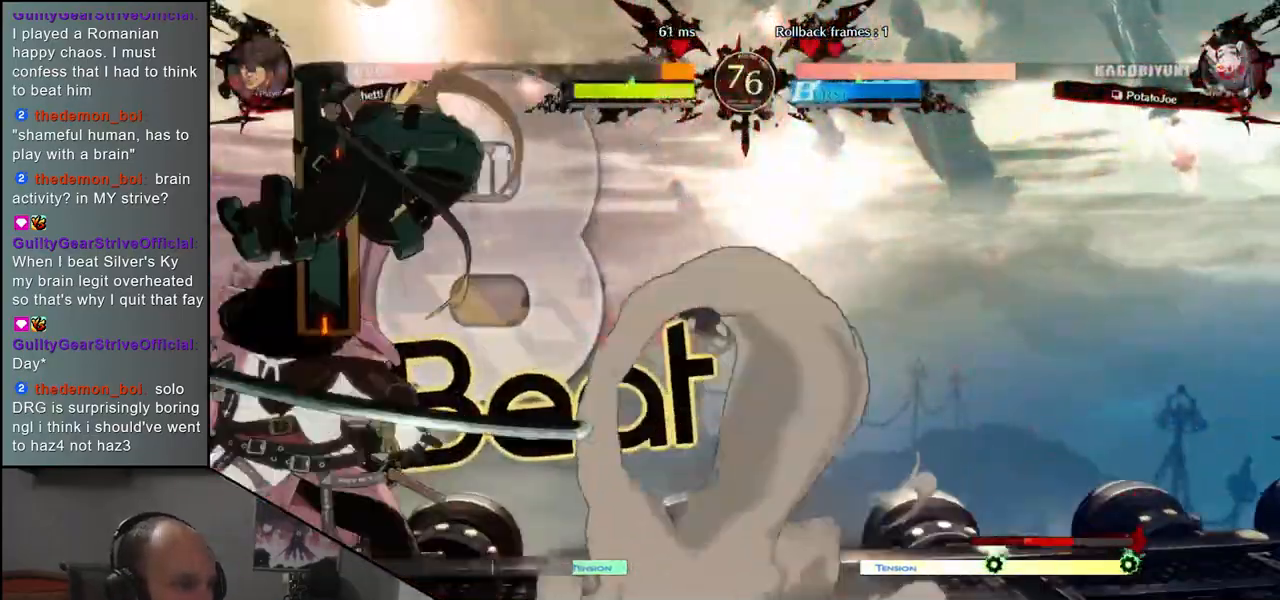
{"buttons": [], "left_stick": "left", "events": [[300, "CIRCLE", "down"], [300, "L1", "down"], [317, "R1", "down"], [317, "TRIANGLE", "down"], [450, "CIRCLE", "up"], [450, "L1", "up"], [450, "R1", "up"], [450, "TRIANGLE", "up"]]}
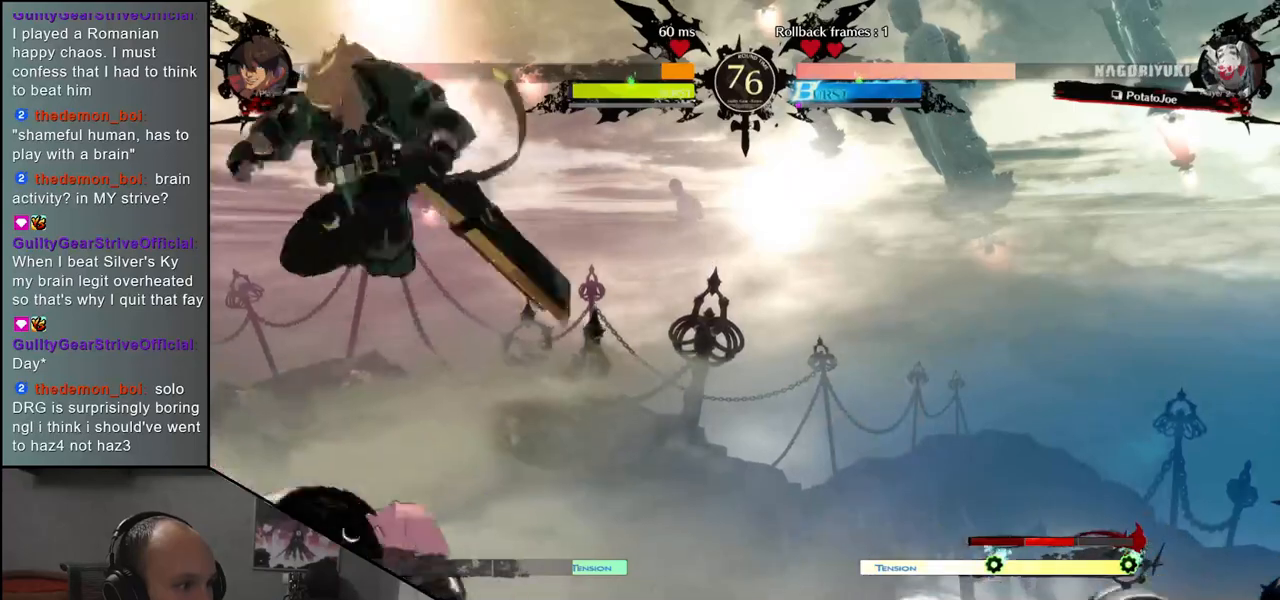
{"buttons": [], "left_stick": "center", "events": [[133, "left_stick", "center"]]}
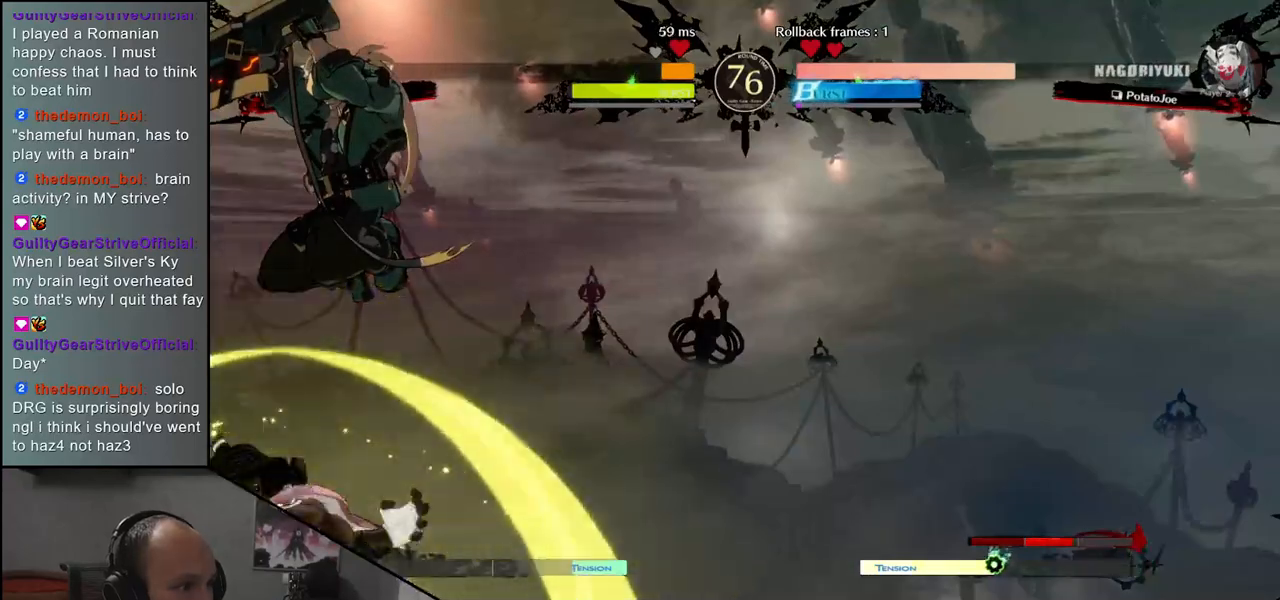
{"buttons": [], "left_stick": "left", "events": [[300, "left_stick", "left"]]}
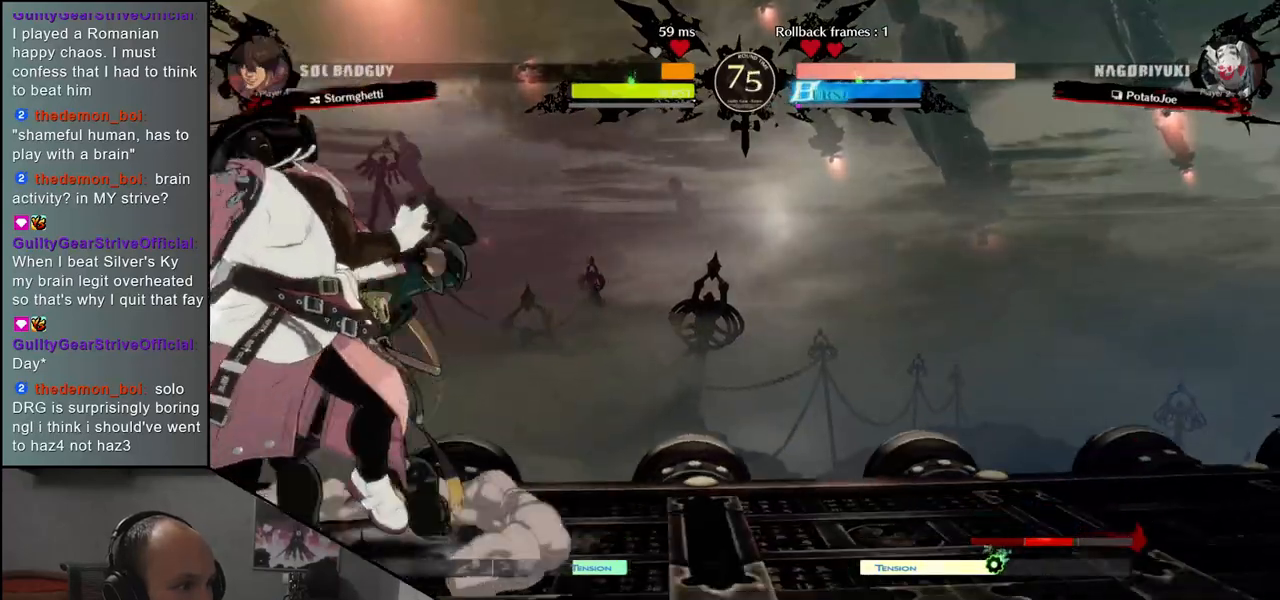
{"buttons": [], "left_stick": "down-left", "events": [[217, "left_stick", "down-left"]]}
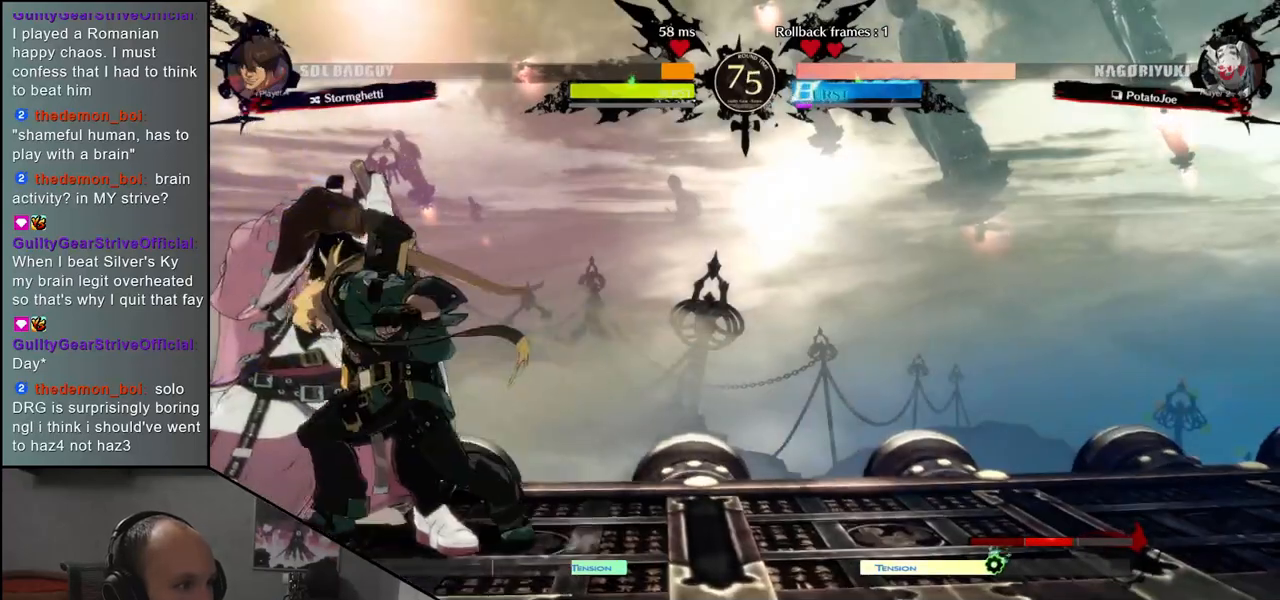
{"buttons": [], "left_stick": "down-left", "events": []}
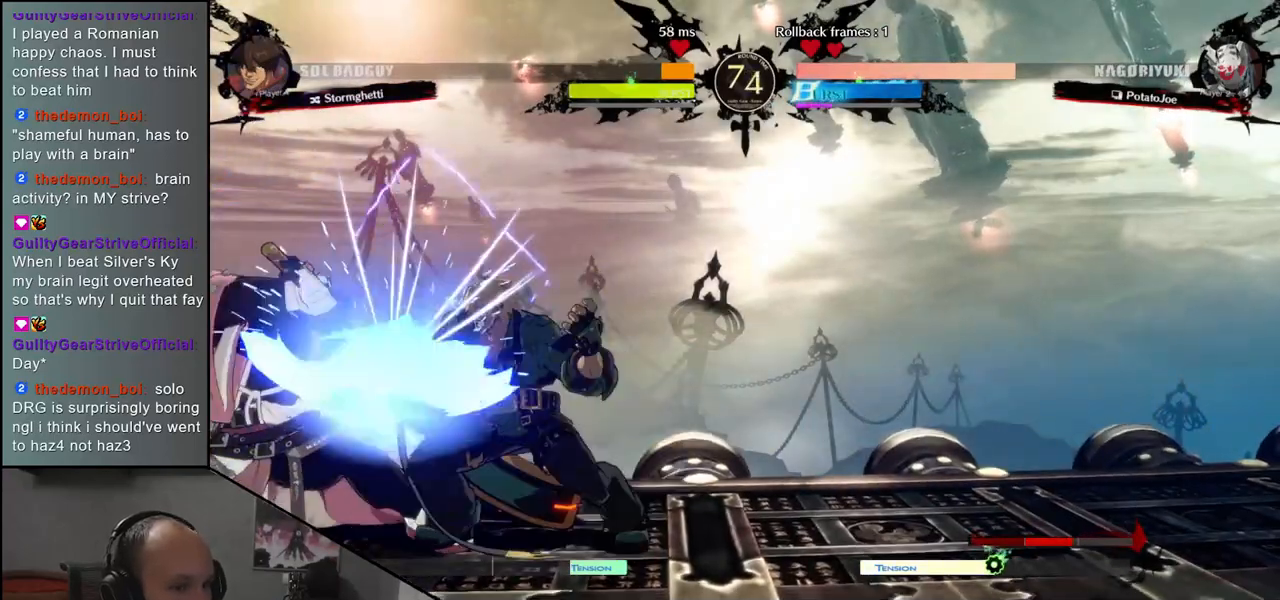
{"buttons": [], "left_stick": "down-left", "events": []}
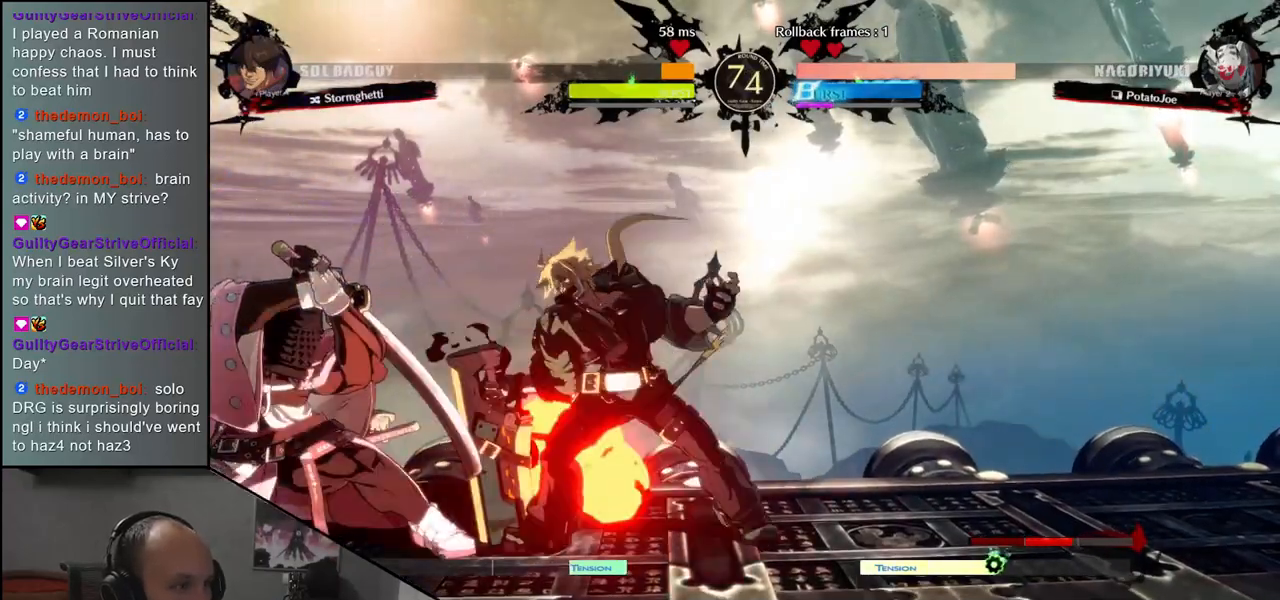
{"buttons": [], "left_stick": "right", "events": [[350, "left_stick", "right"], [383, "TRIANGLE", "down"], [417, "TRIANGLE", "up"]]}
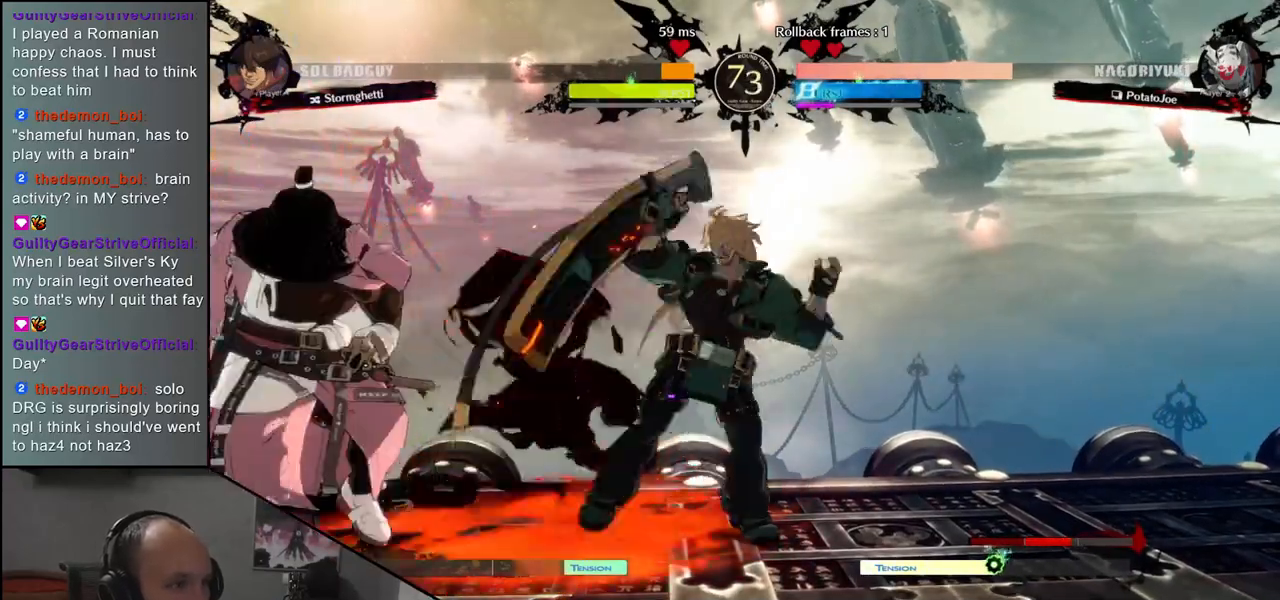
{"buttons": [], "left_stick": "right", "events": [[50, "TRIANGLE", "down"], [100, "TRIANGLE", "up"], [183, "TRIANGLE", "down"], [250, "TRIANGLE", "up"]]}
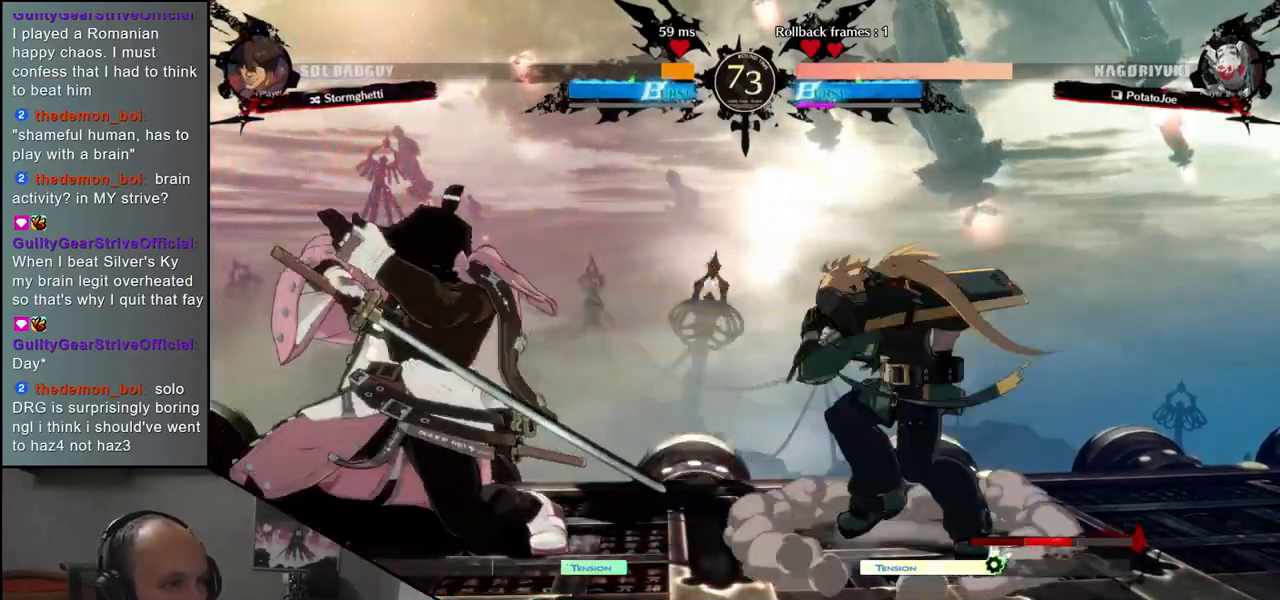
{"buttons": [], "left_stick": "left", "events": [[50, "left_stick", "down"], [167, "left_stick", "left"], [200, "L1", "down"], [283, "left_stick", "center"], [300, "L1", "up"], [483, "left_stick", "left"]]}
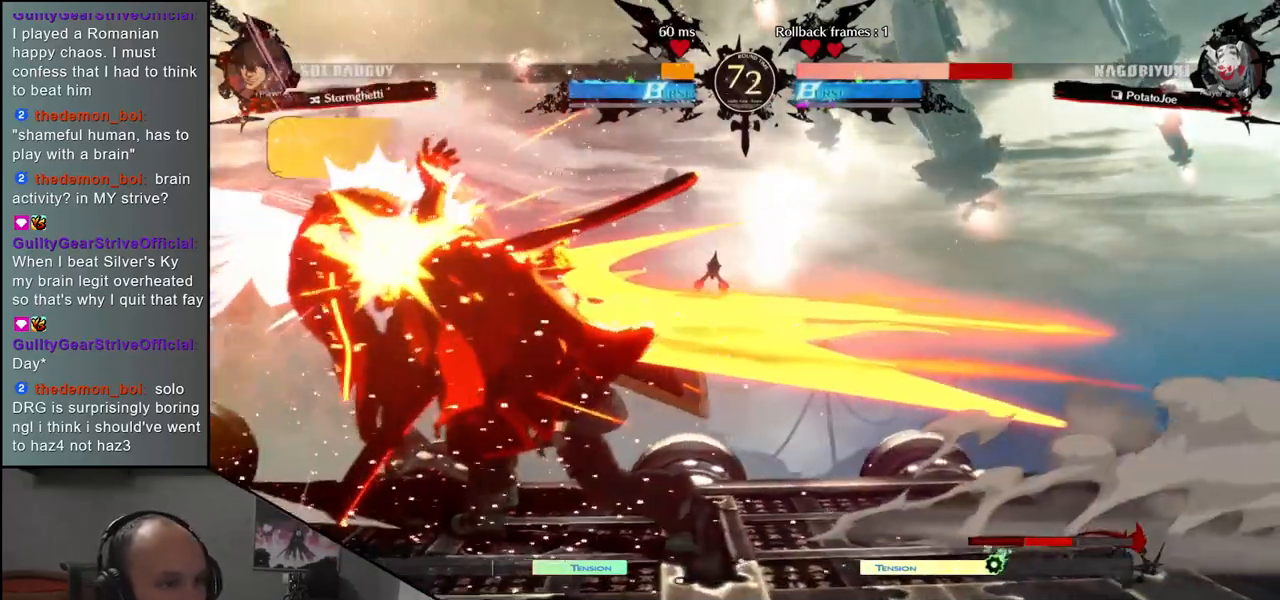
{"buttons": [], "left_stick": "left", "events": []}
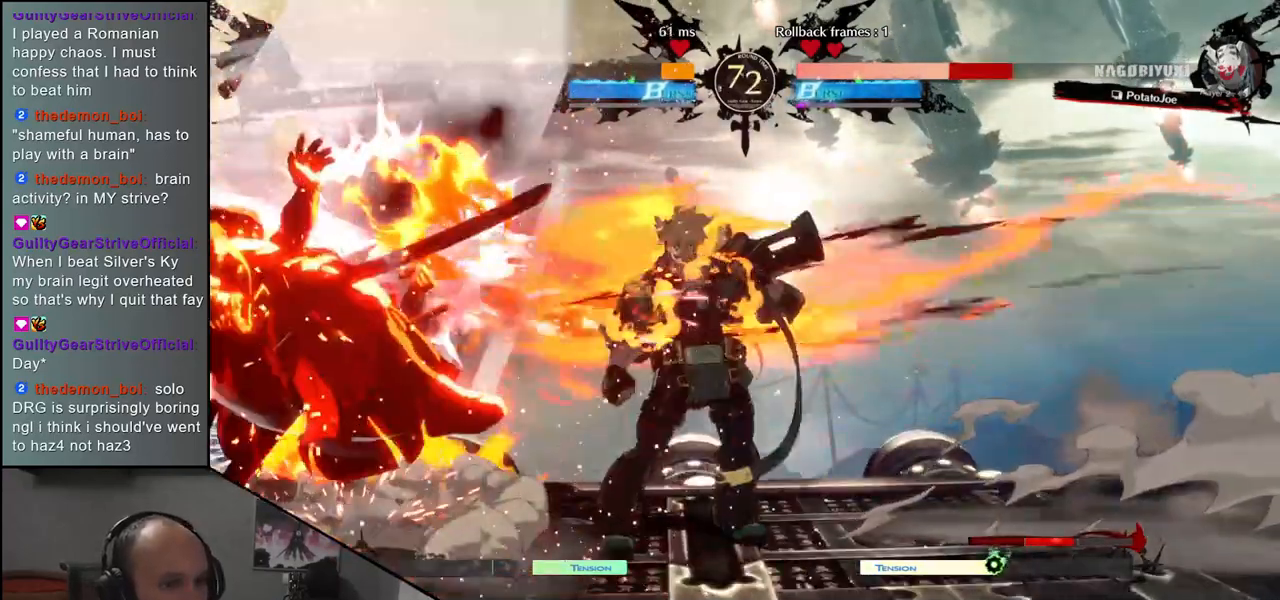
{"buttons": [], "left_stick": "left", "events": []}
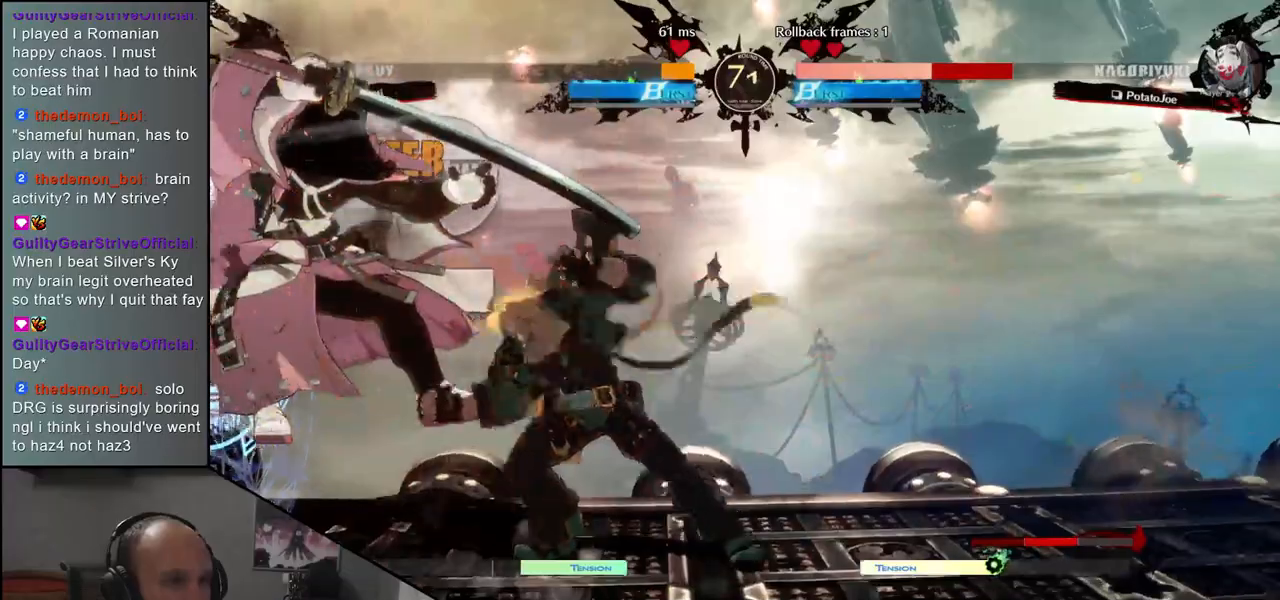
{"buttons": [], "left_stick": "left", "events": []}
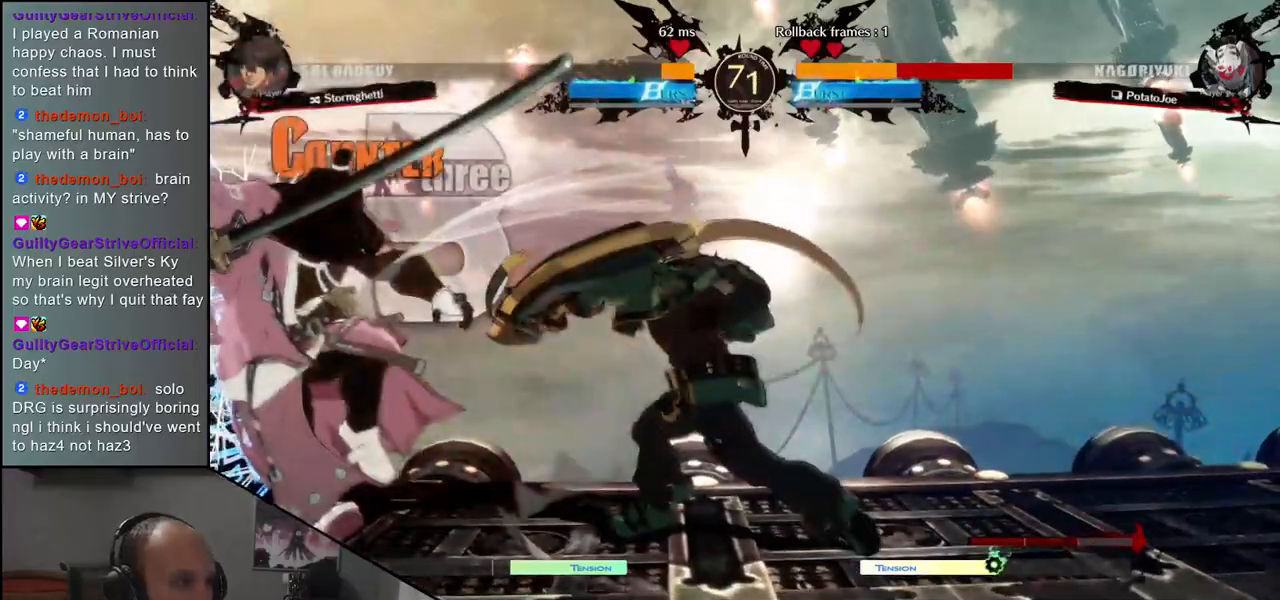
{"buttons": [], "left_stick": "left", "events": []}
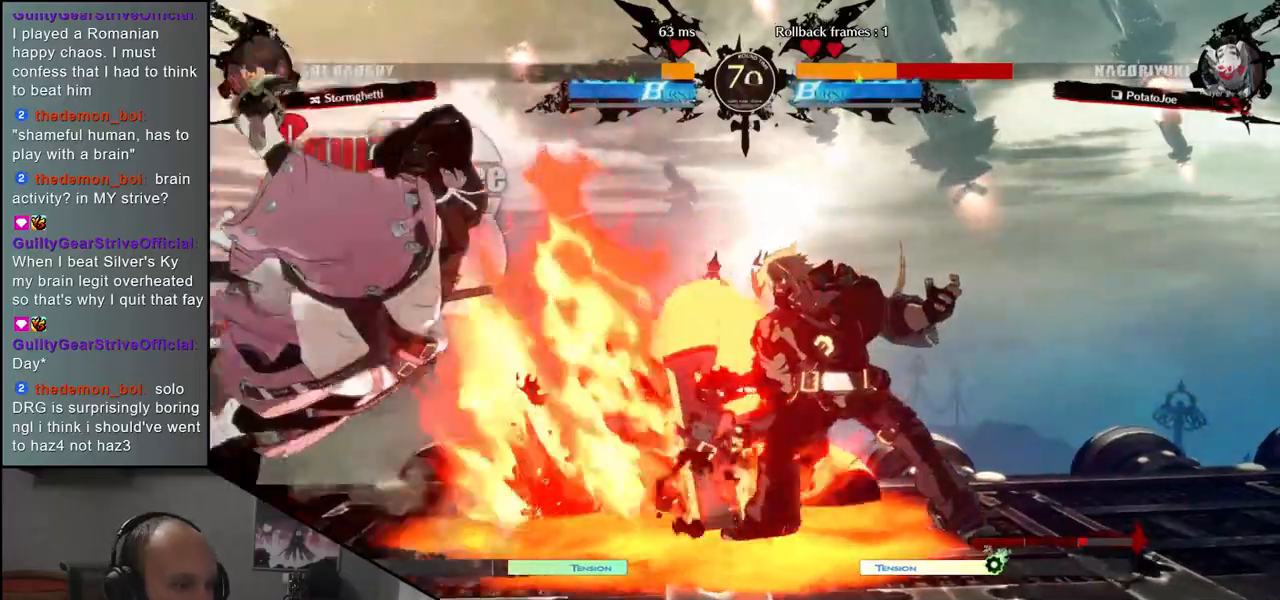
{"buttons": [], "left_stick": "left", "events": []}
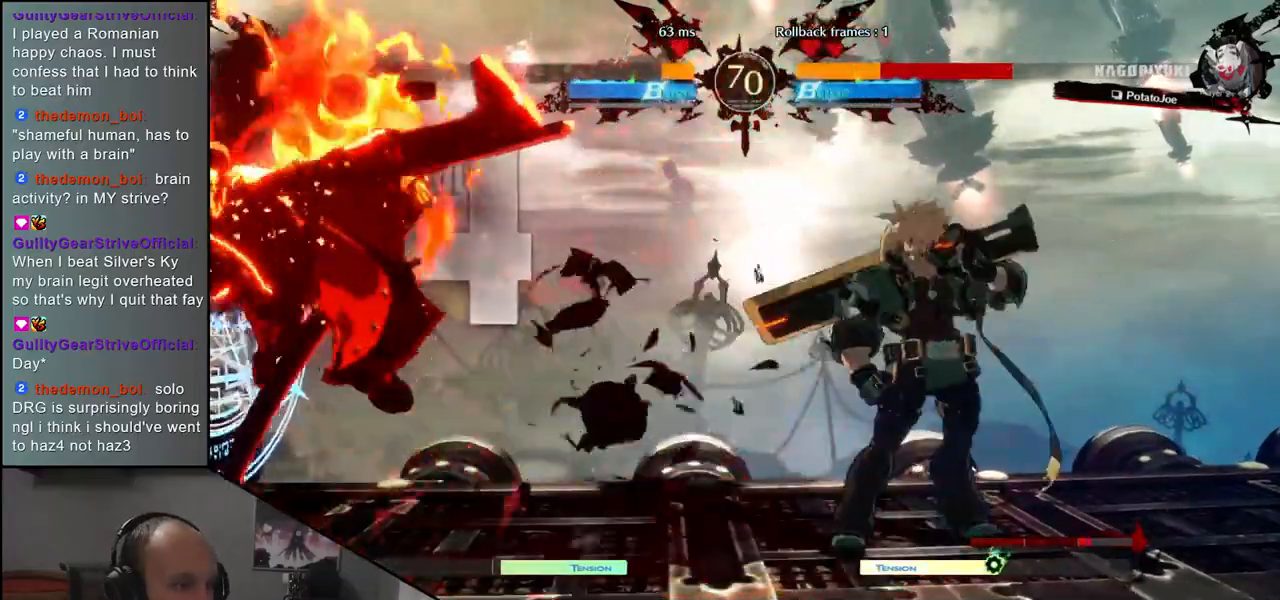
{"buttons": [], "left_stick": "left", "events": []}
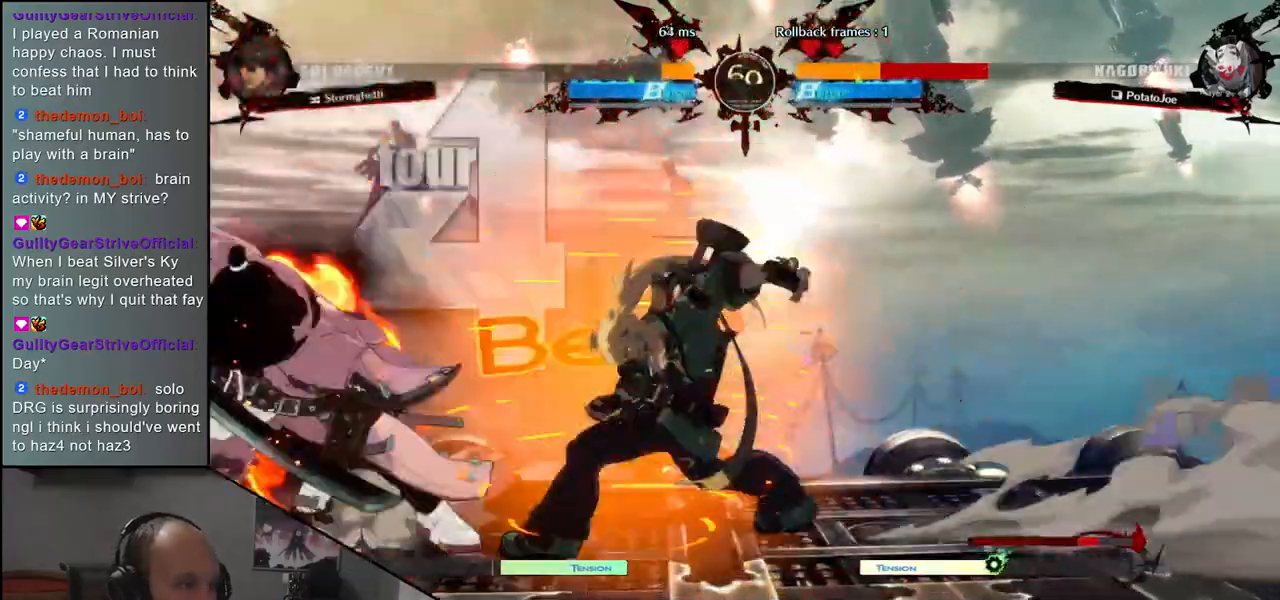
{"buttons": [], "left_stick": "center", "events": [[300, "left_stick", "down"], [367, "SQUARE", "down"], [383, "left_stick", "left"], [433, "SQUARE", "up"], [500, "left_stick", "center"]]}